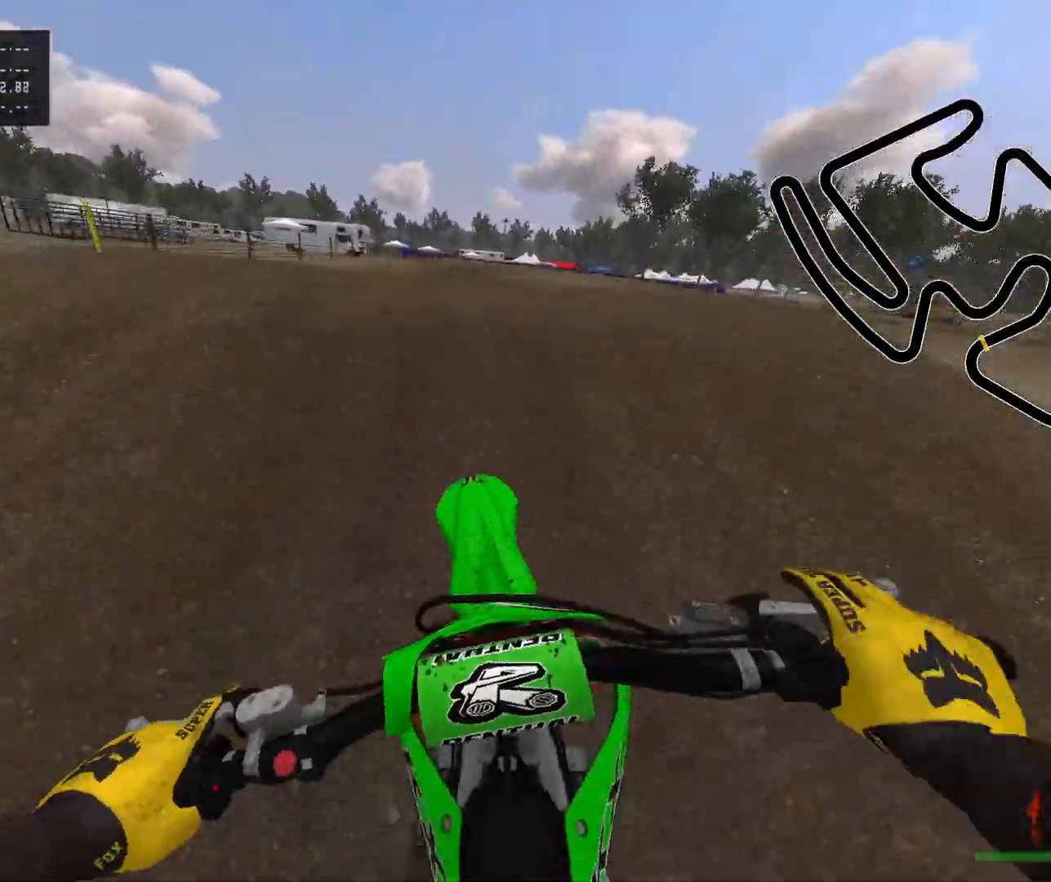
Gameplay with a controller (Xbox layout); each line is a JSON object with the inputs held at the frame after it. "events" lists button and stick changes between this image and that frame as [ms after this image, input, new state], when the widget could be followed in between.
{"buttons": [], "left_stick": "up-left", "right_stick": "center", "events": [[100, "R2", "up"], [400, "left_stick", "left"], [450, "left_stick", "up-left"]]}
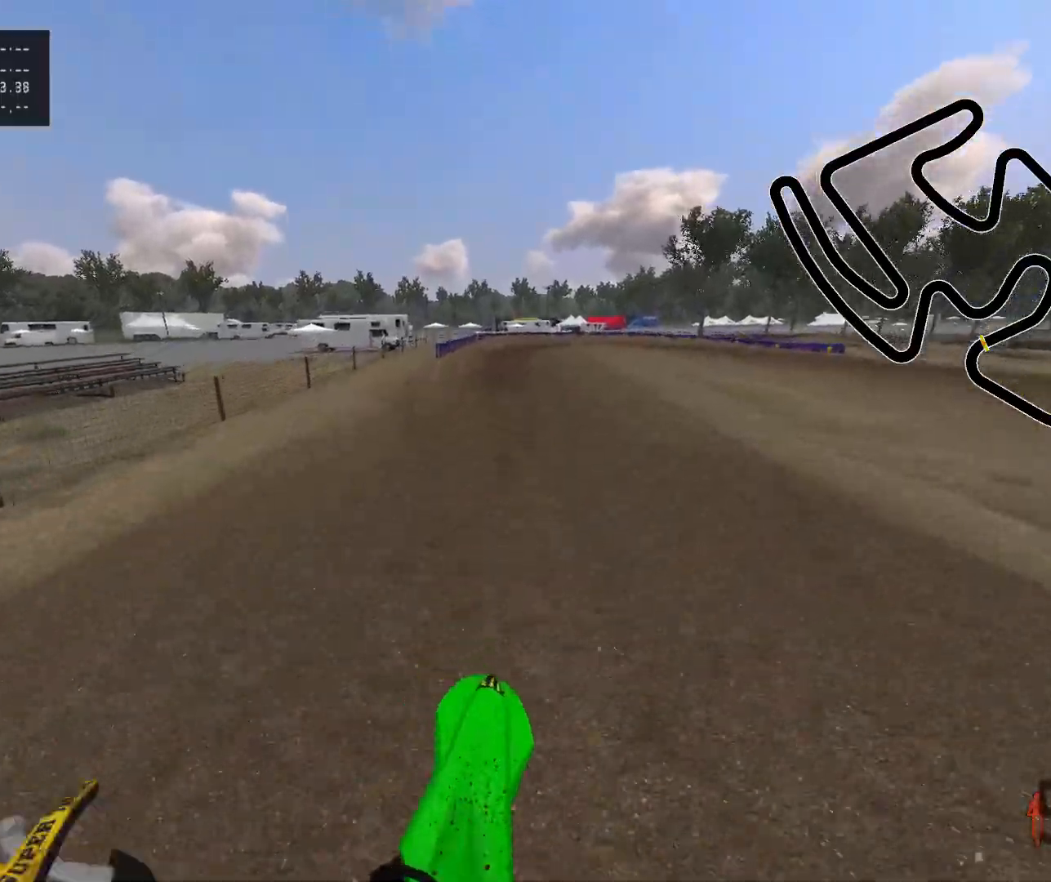
{"buttons": [], "left_stick": "center", "right_stick": "center", "events": [[17, "R2", "down"], [67, "left_stick", "center"], [317, "B", "down"], [350, "R2", "up"], [467, "B", "up"]]}
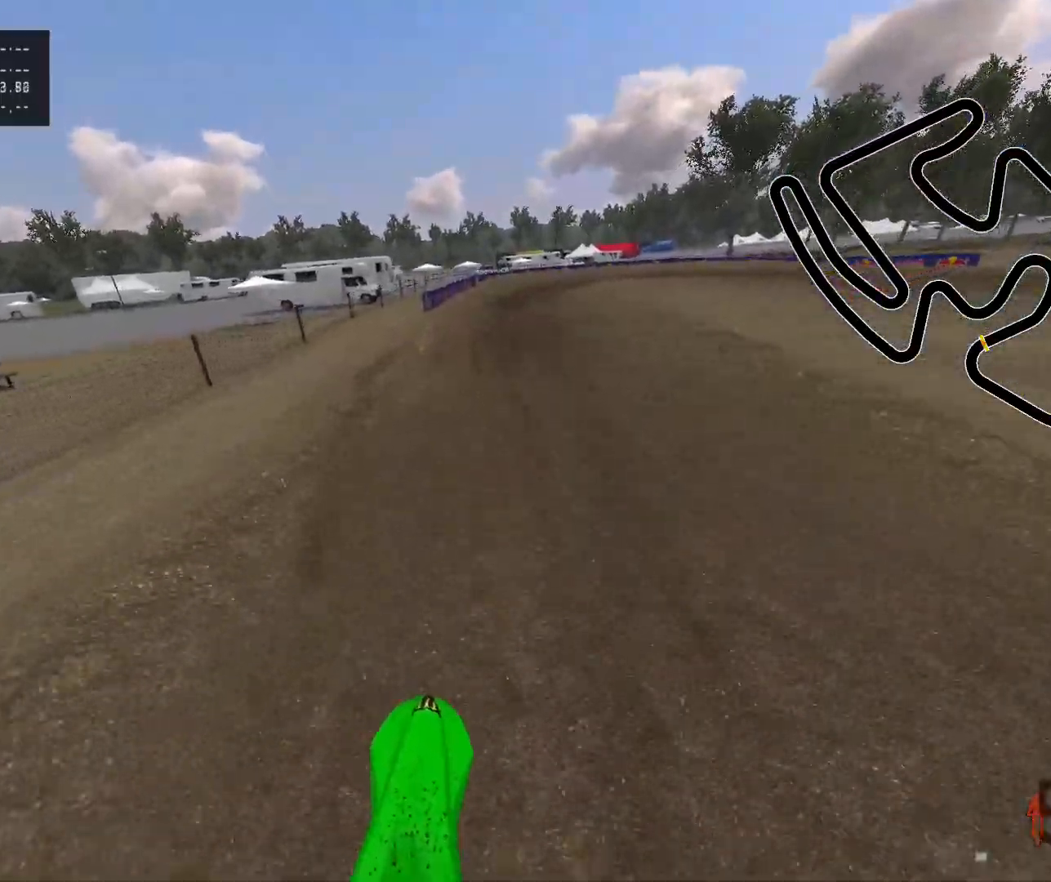
{"buttons": ["R2"], "left_stick": "center", "right_stick": "down", "events": [[17, "R2", "down"], [300, "right_stick", "down"]]}
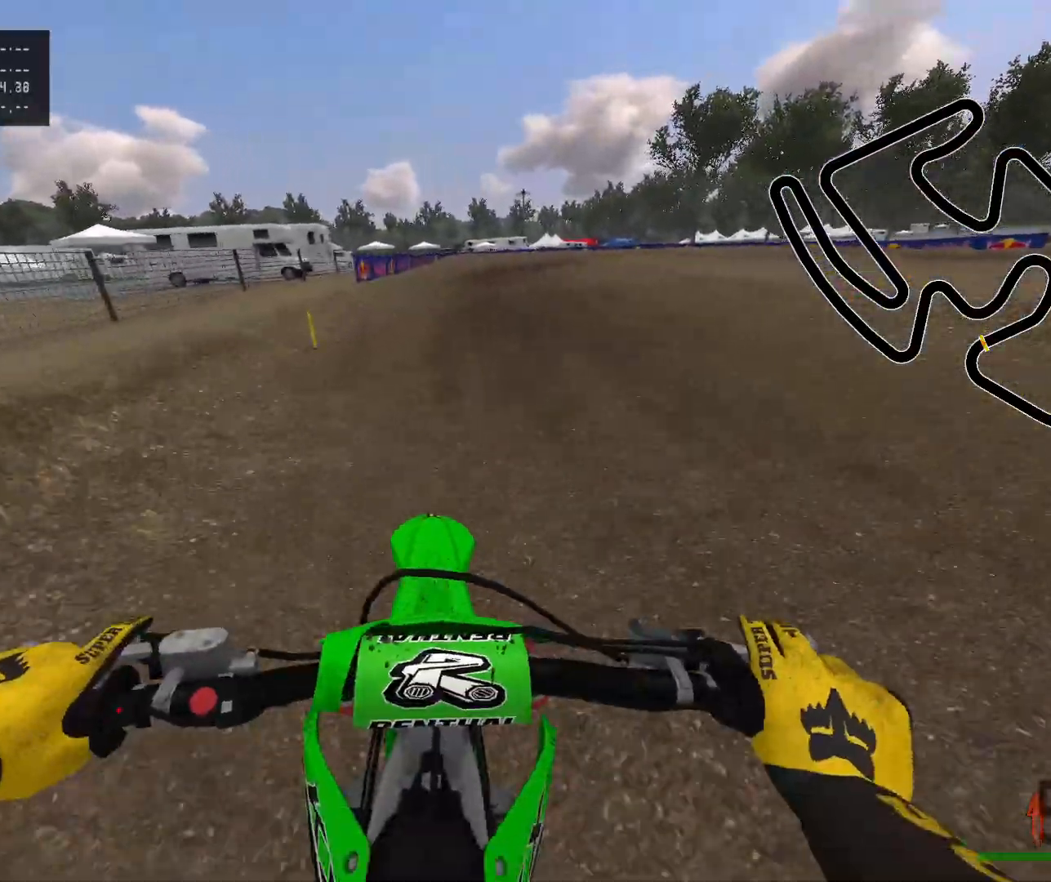
{"buttons": ["R2"], "left_stick": "right", "right_stick": "center", "events": [[50, "right_stick", "center"], [67, "R2", "up"], [217, "left_stick", "right"], [317, "R2", "down"]]}
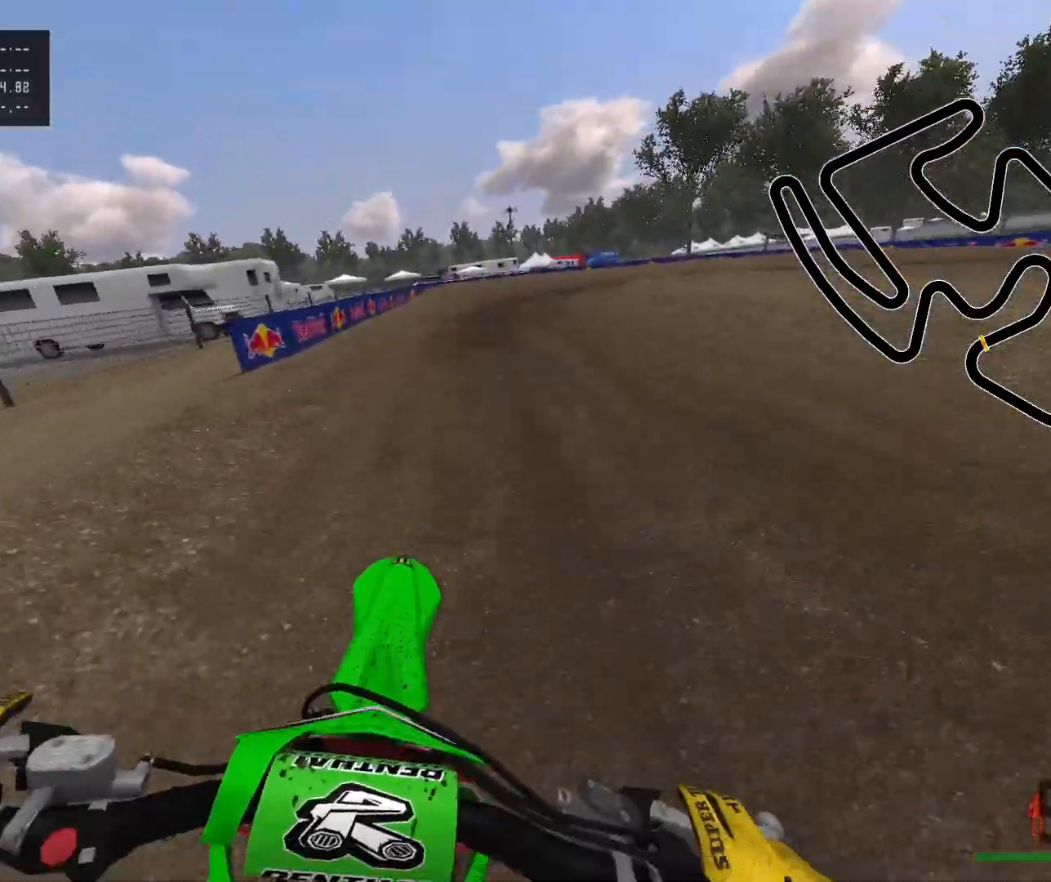
{"buttons": [], "left_stick": "right", "right_stick": "center", "events": [[100, "R2", "up"], [367, "X", "down"], [483, "X", "up"]]}
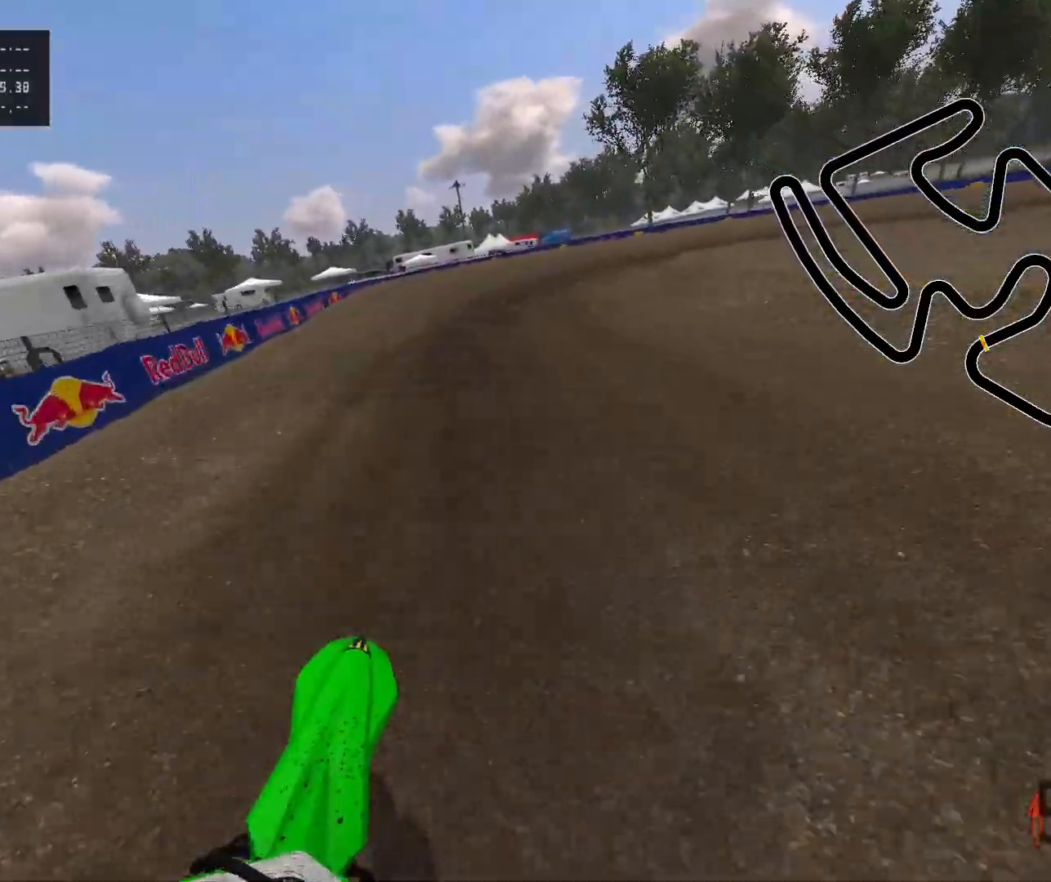
{"buttons": [], "left_stick": "right", "right_stick": "center", "events": [[350, "Y", "down"], [467, "Y", "up"]]}
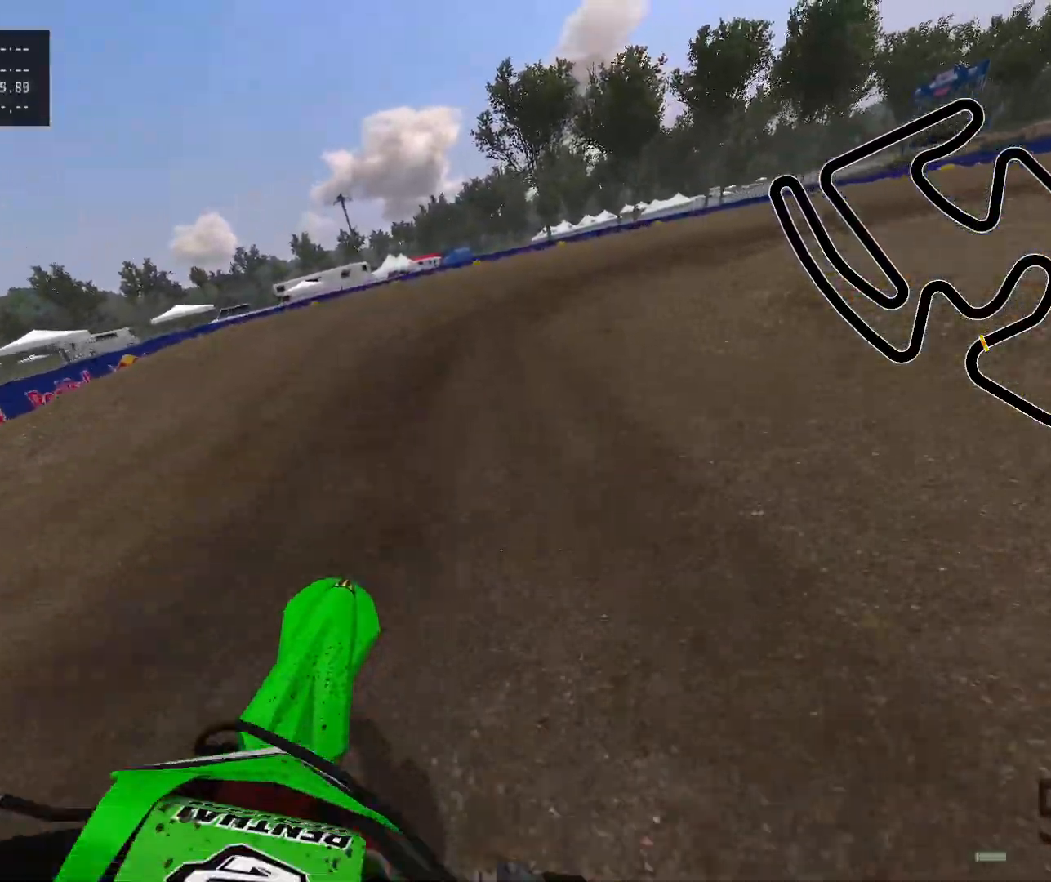
{"buttons": ["L2"], "left_stick": "right", "right_stick": "center", "events": [[200, "L2", "down"], [267, "X", "down"], [383, "X", "up"]]}
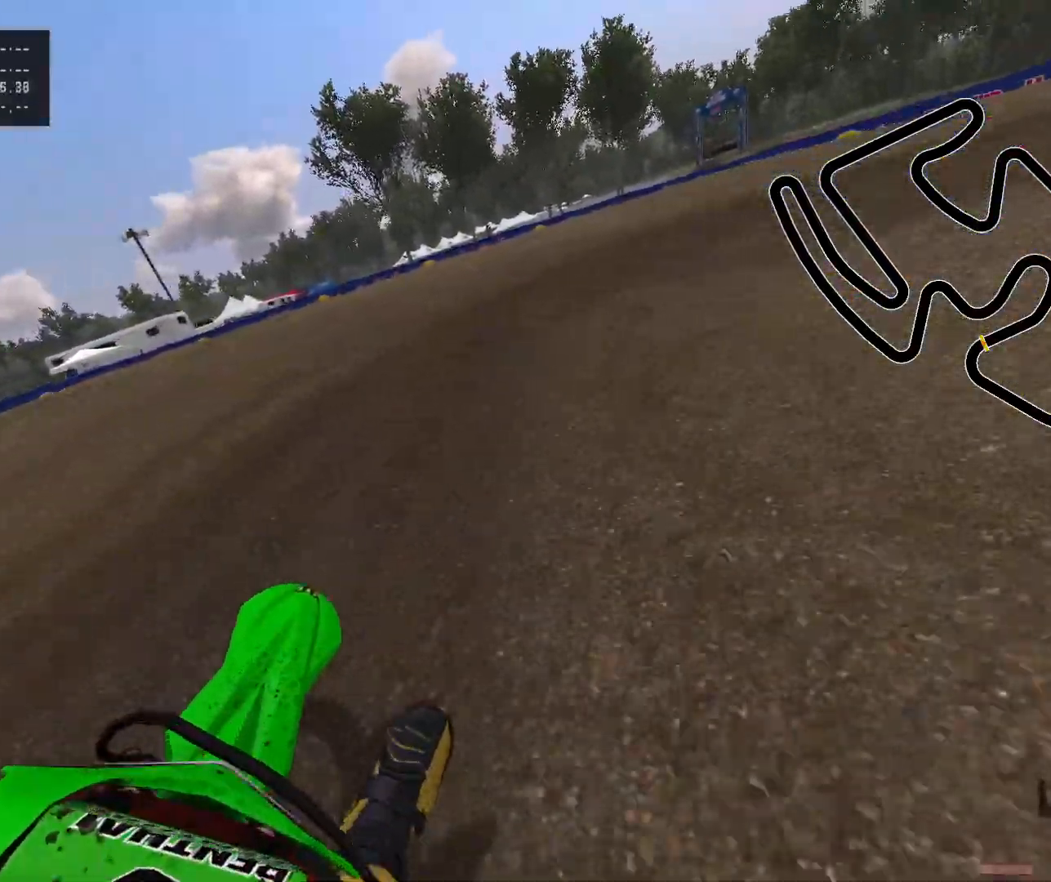
{"buttons": ["R2"], "left_stick": "right", "right_stick": "center", "events": [[200, "R2", "down"], [300, "R2", "up"], [317, "L2", "up"], [500, "R2", "down"]]}
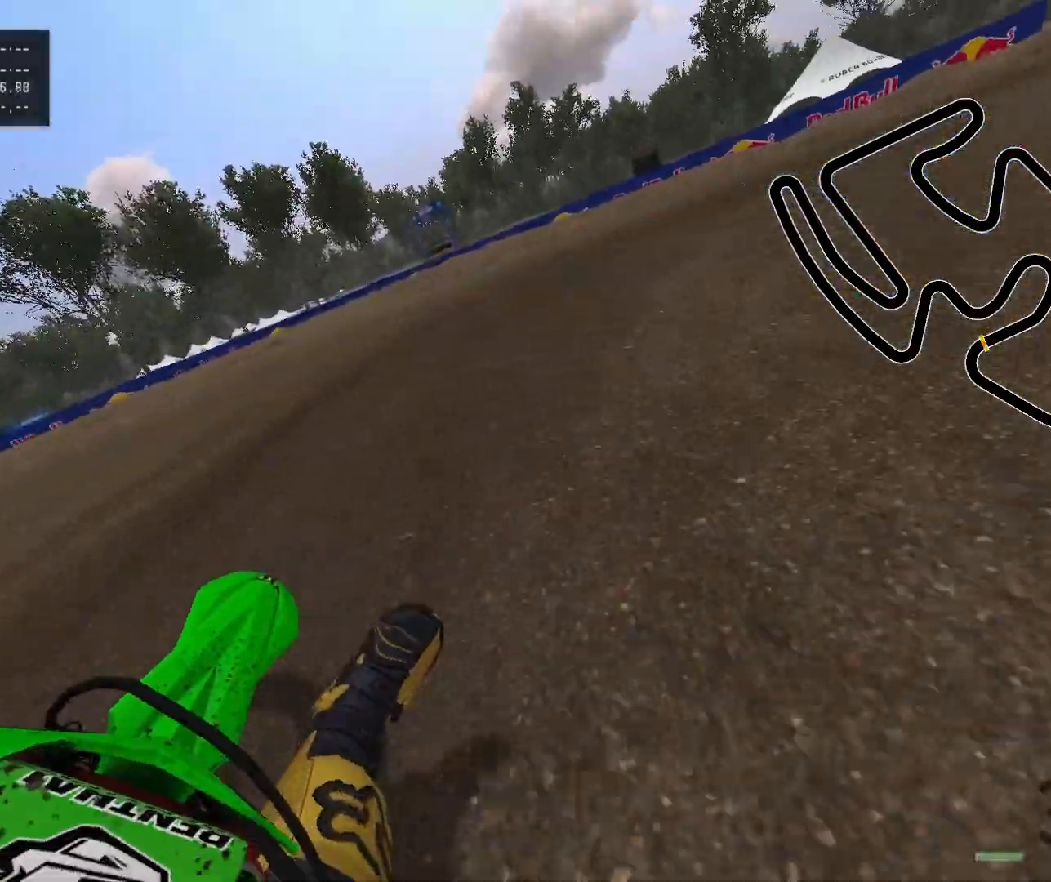
{"buttons": ["R2"], "left_stick": "right", "right_stick": "center", "events": [[67, "R2", "up"], [167, "R2", "down"]]}
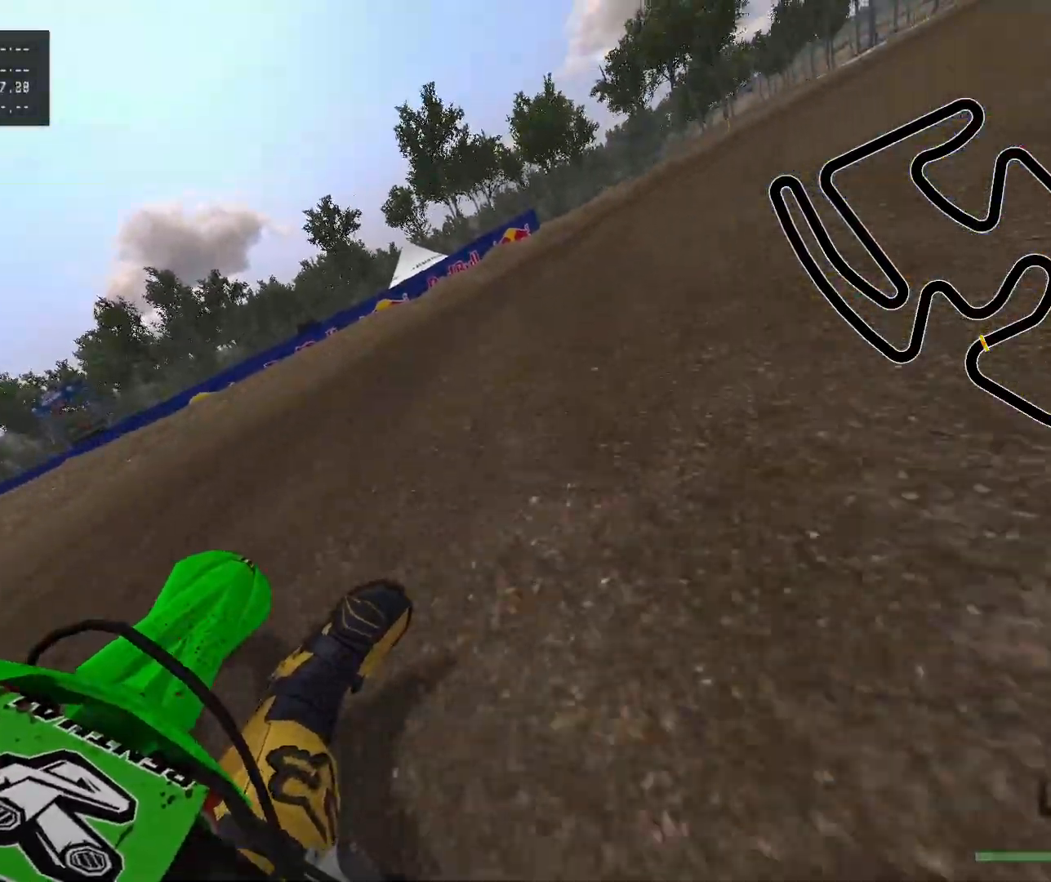
{"buttons": ["R2"], "left_stick": "center", "right_stick": "center", "events": [[367, "left_stick", "center"]]}
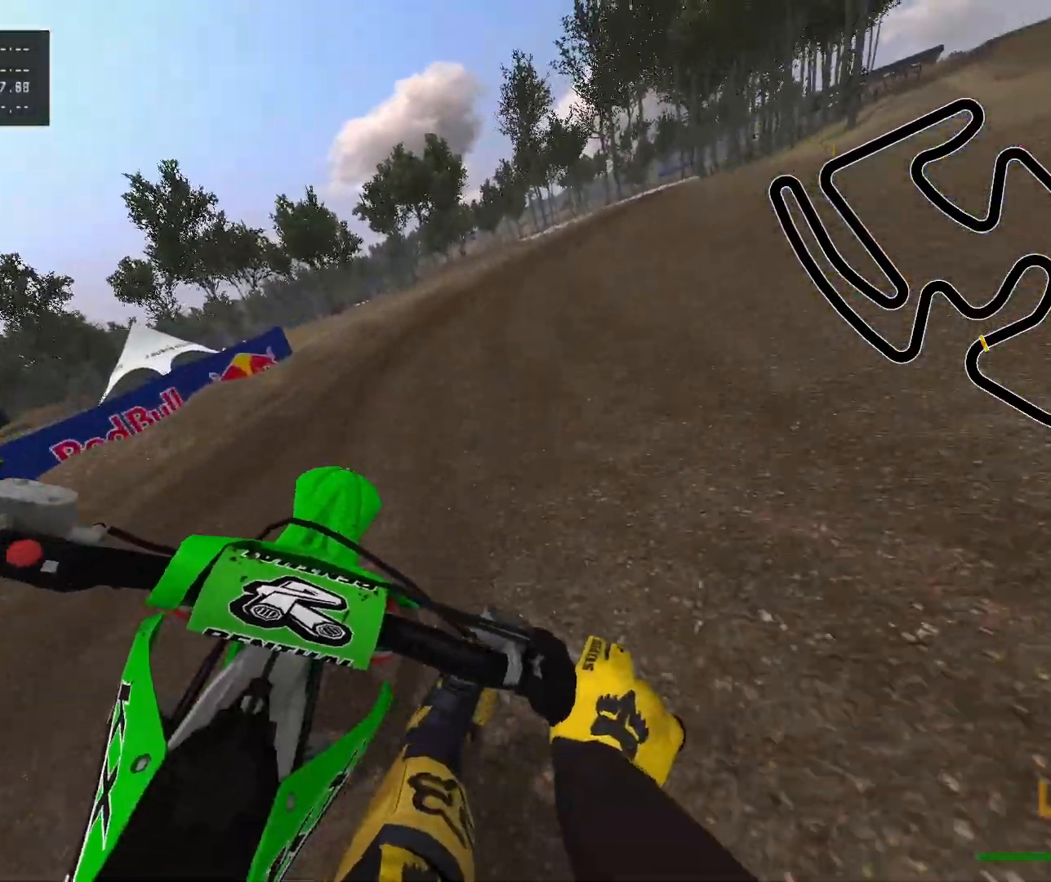
{"buttons": ["R2"], "left_stick": "right", "right_stick": "center", "events": [[83, "B", "down"], [83, "R2", "up"], [150, "left_stick", "right"], [183, "R2", "down"], [217, "B", "up"]]}
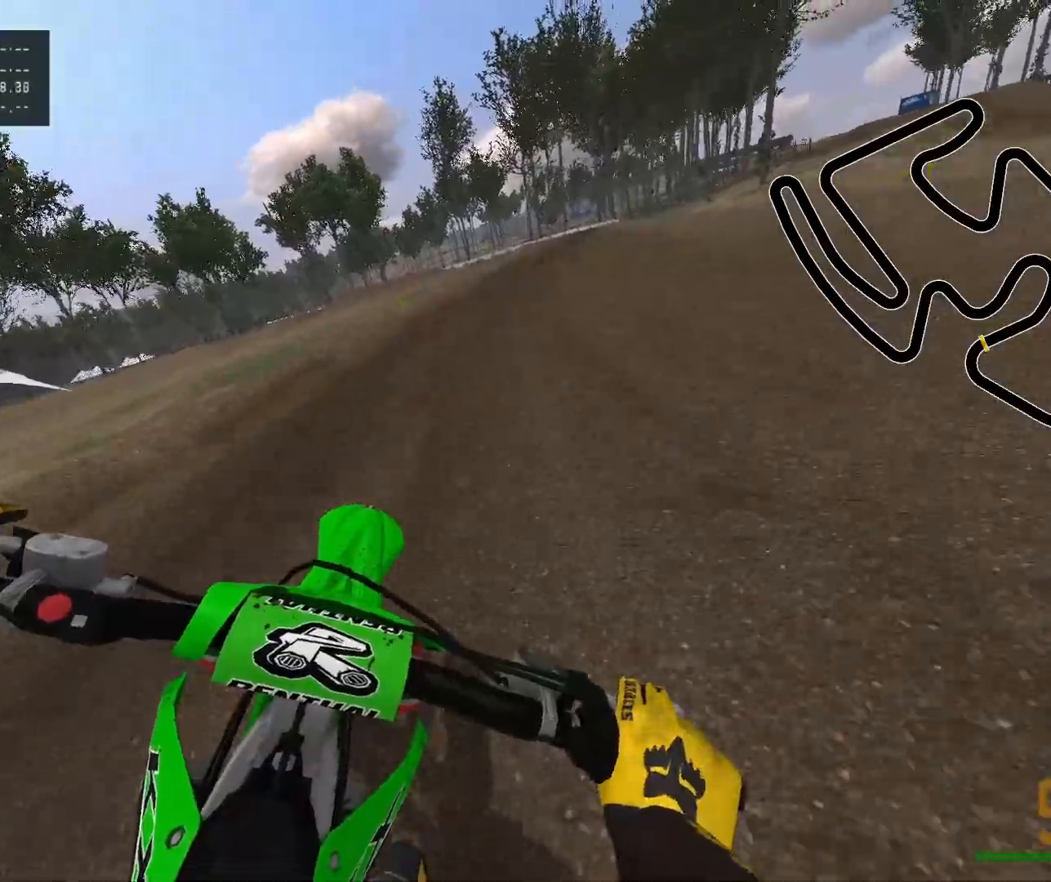
{"buttons": ["B", "R2"], "left_stick": "right", "right_stick": "center", "events": [[400, "B", "down"], [417, "R2", "up"], [500, "R2", "down"]]}
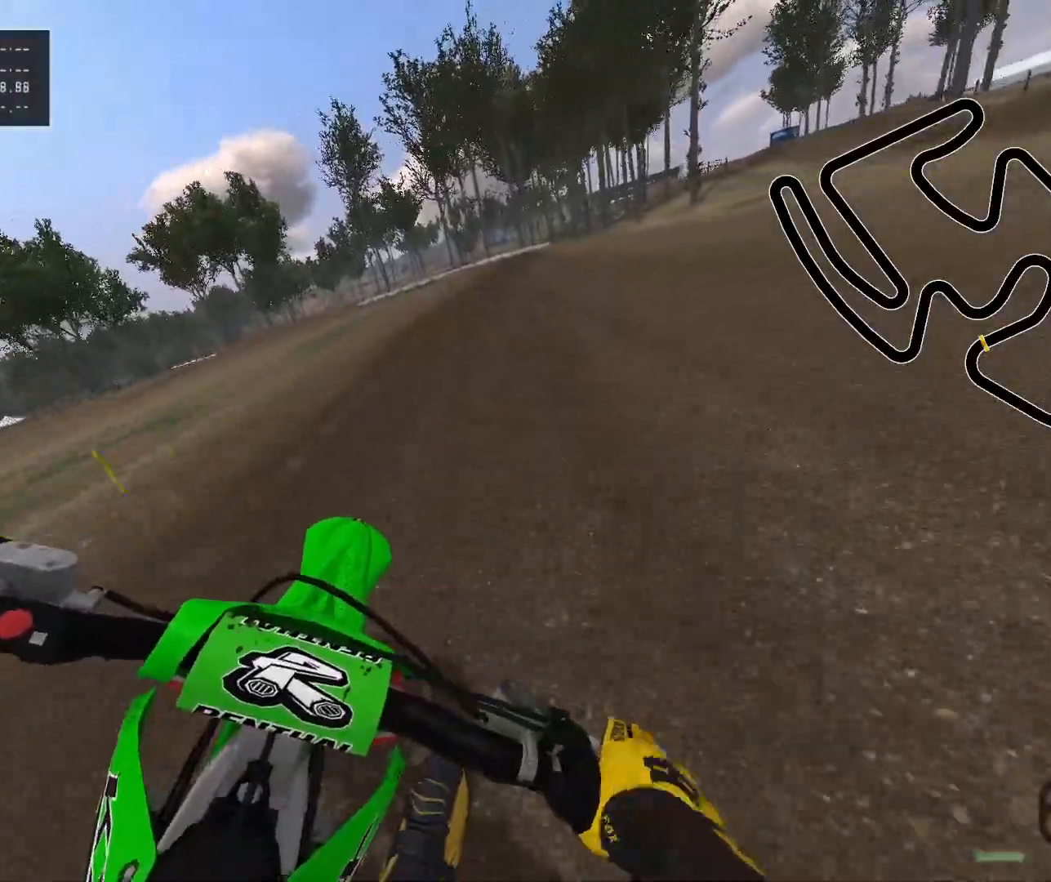
{"buttons": ["R2"], "left_stick": "center", "right_stick": "center", "events": [[50, "B", "up"], [333, "left_stick", "center"]]}
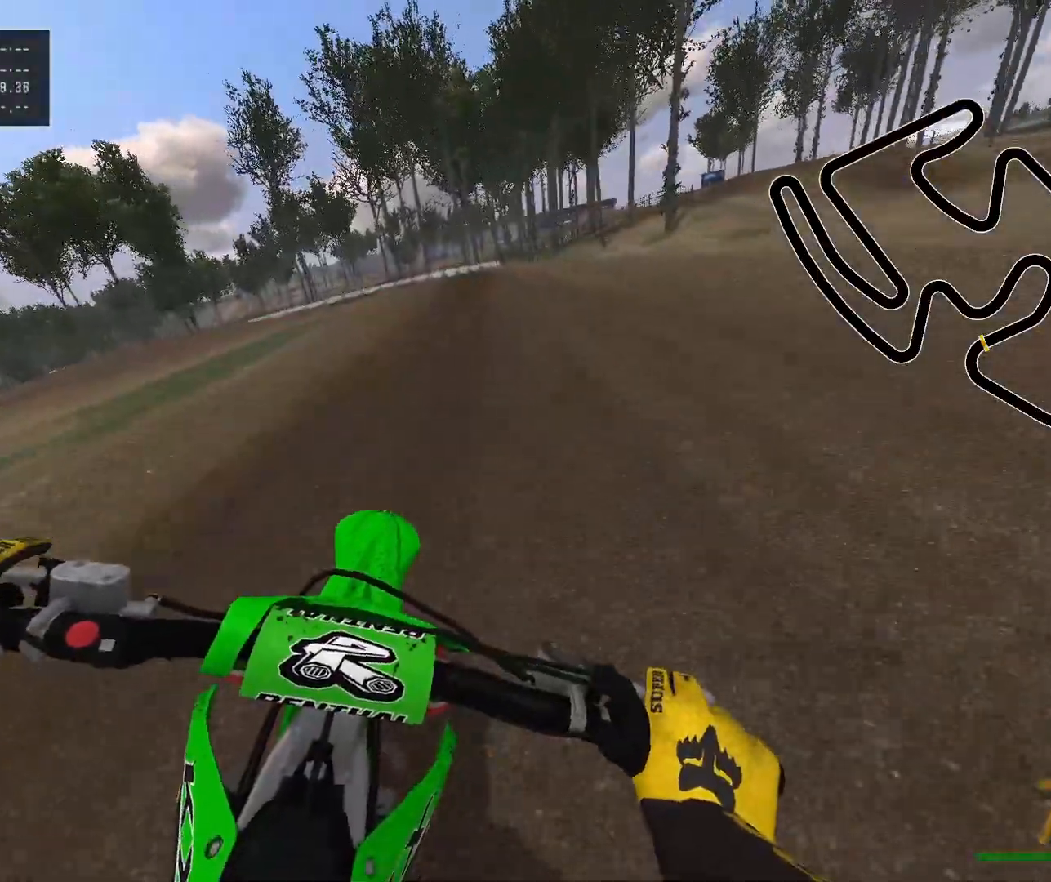
{"buttons": ["R2"], "left_stick": "center", "right_stick": "center", "events": [[100, "Y", "down"], [233, "Y", "up"]]}
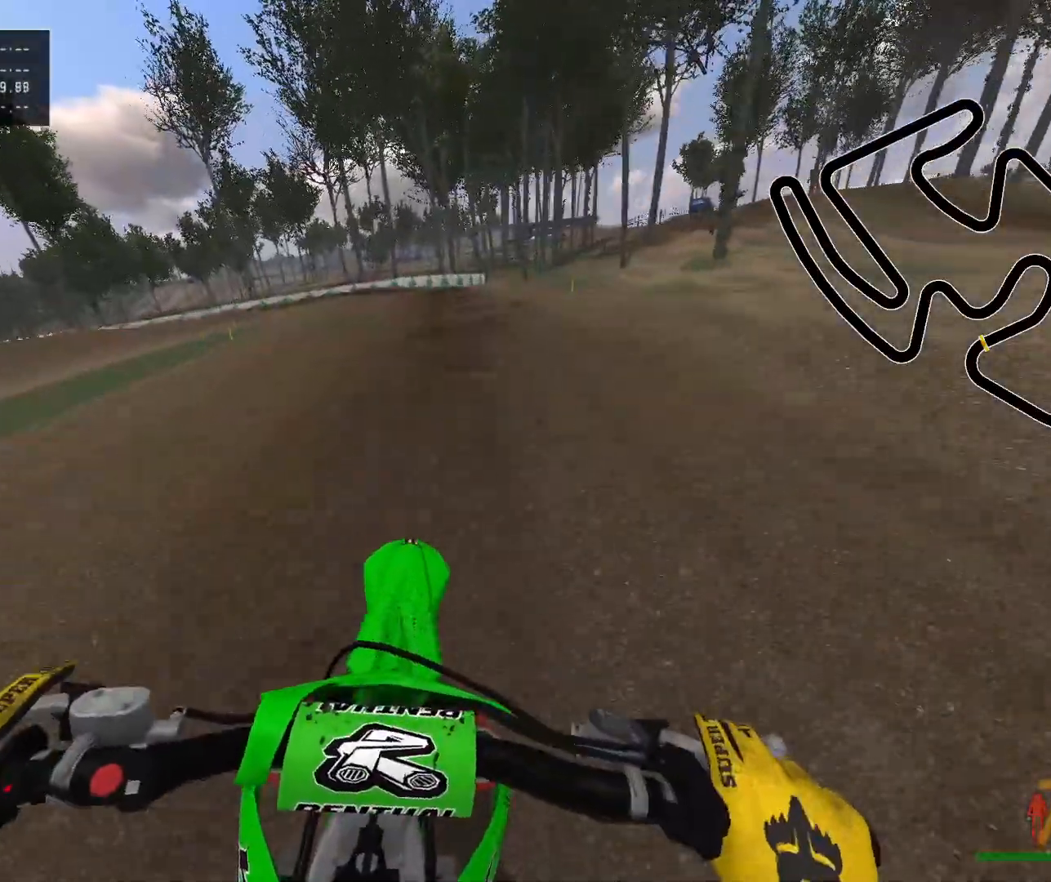
{"buttons": ["L2"], "left_stick": "left", "right_stick": "center", "events": [[183, "R2", "up"], [300, "L2", "down"], [317, "X", "down"], [417, "left_stick", "left"], [450, "X", "up"]]}
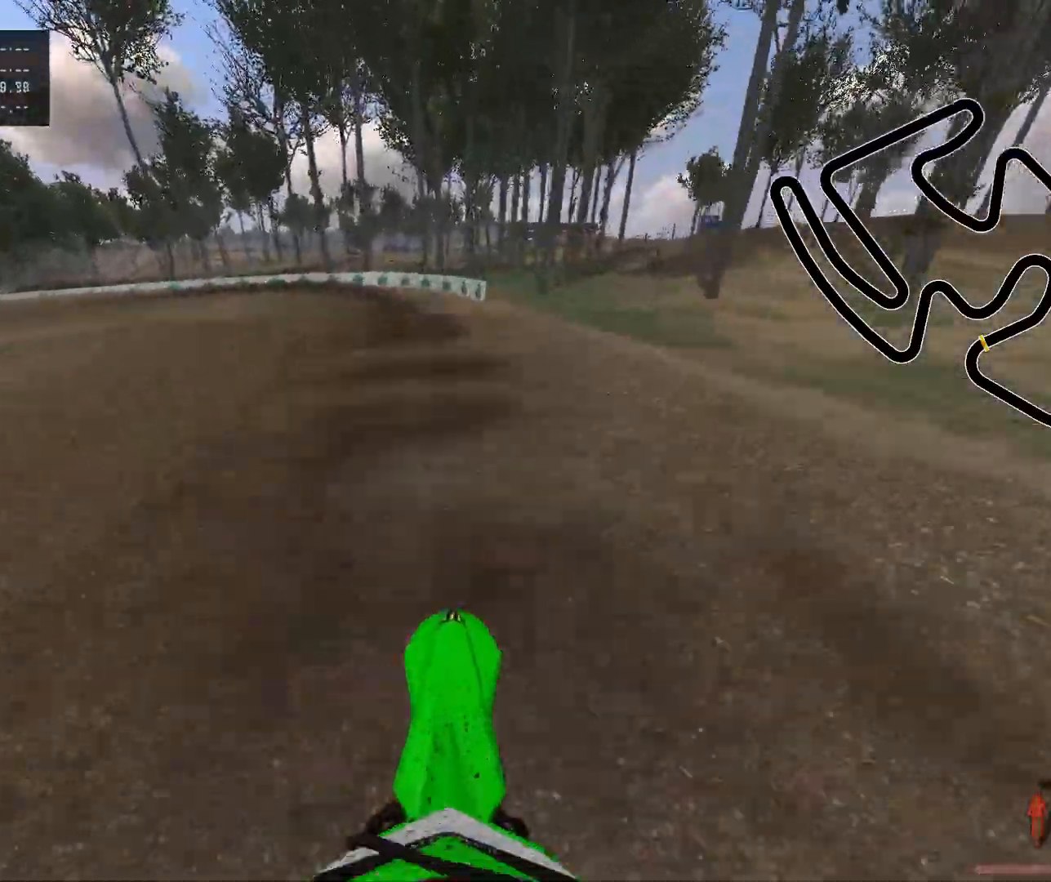
{"buttons": ["L2"], "left_stick": "left", "right_stick": "down", "events": [[450, "right_stick", "down"]]}
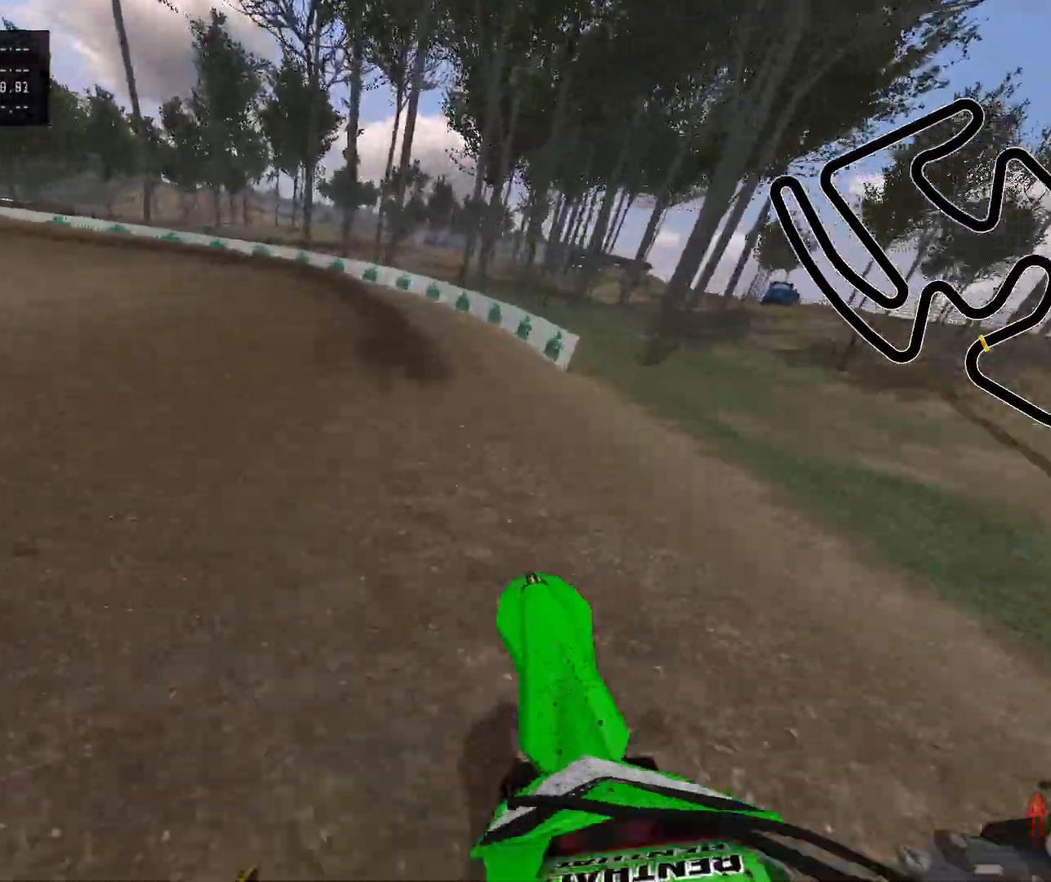
{"buttons": [], "left_stick": "left", "right_stick": "center", "events": [[67, "L2", "up"], [133, "R2", "down"], [233, "right_stick", "center"], [317, "R2", "up"]]}
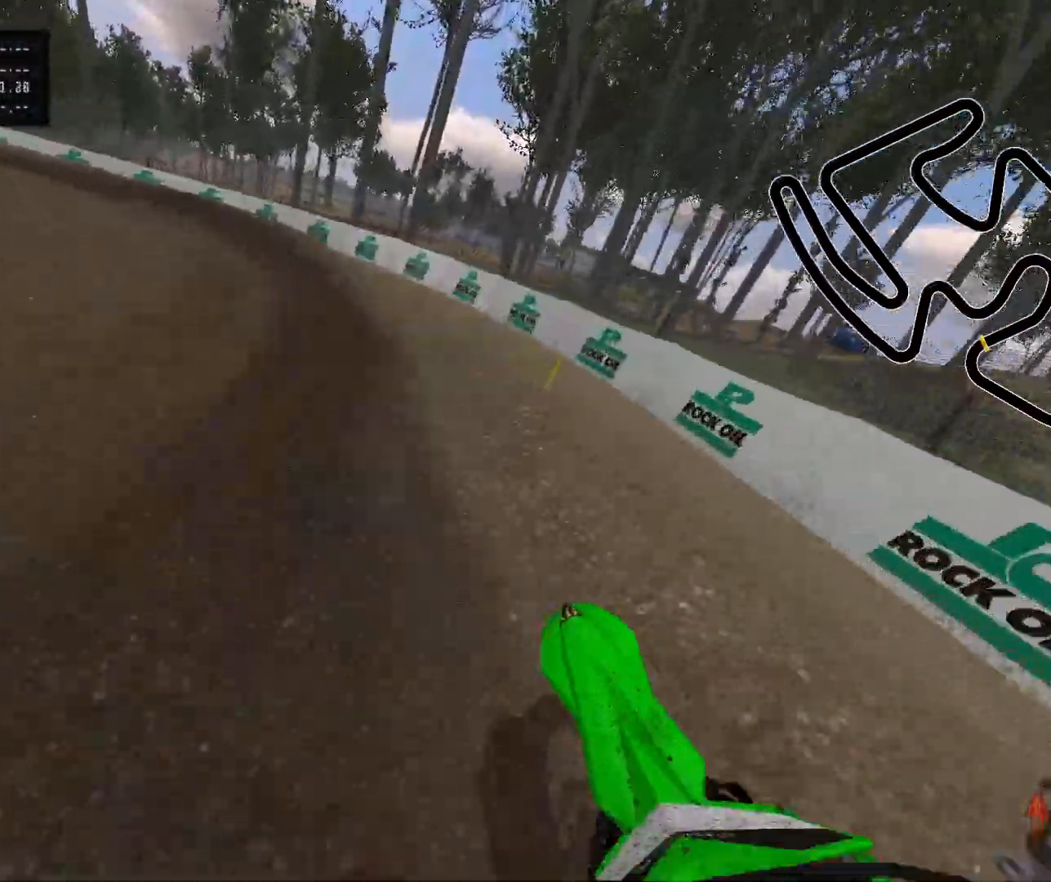
{"buttons": ["R2"], "left_stick": "left", "right_stick": "center", "events": [[83, "L2", "down"], [83, "Y", "down"], [183, "Y", "up"], [217, "L2", "up"], [350, "R2", "down"]]}
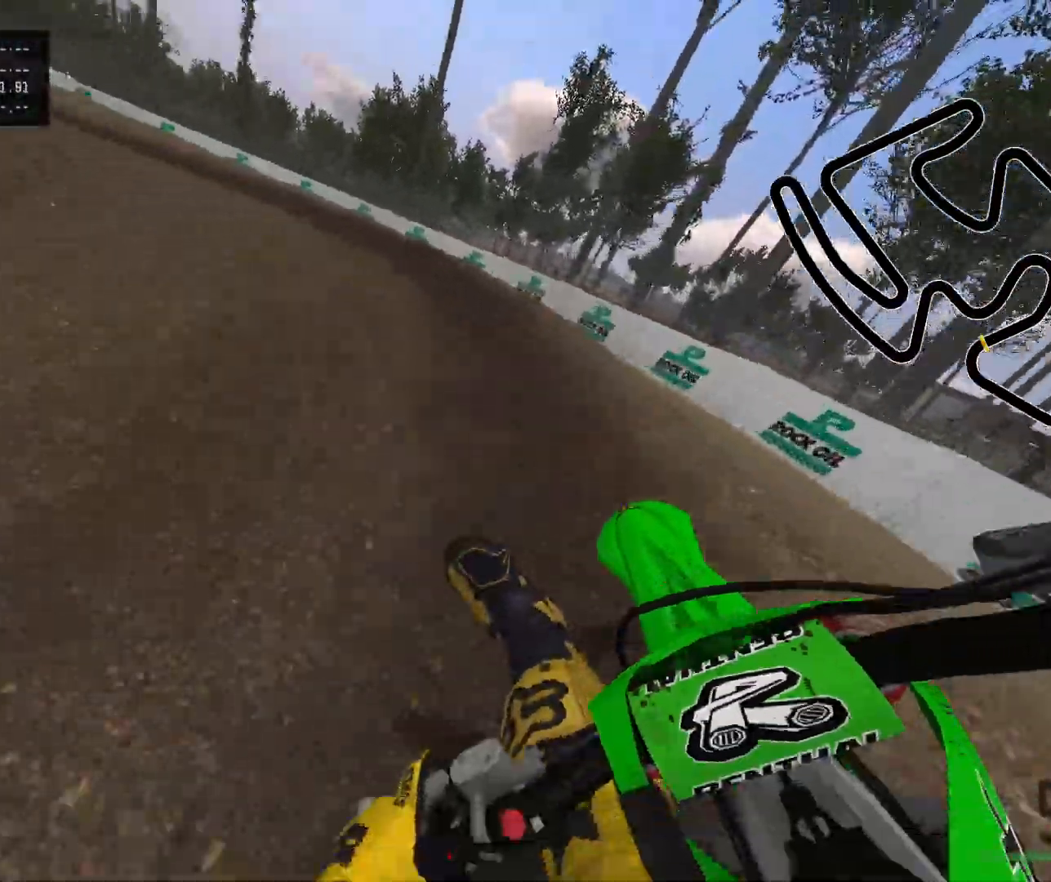
{"buttons": [], "left_stick": "left", "right_stick": "center", "events": [[333, "R2", "up"]]}
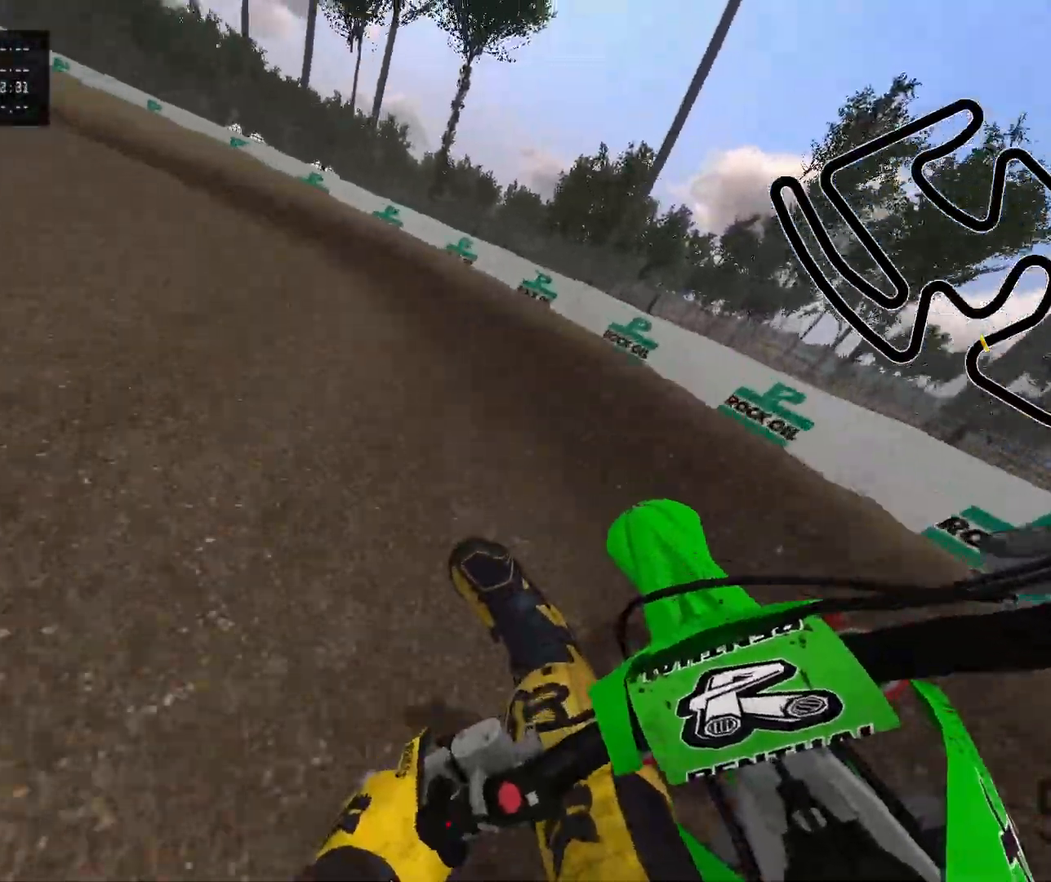
{"buttons": ["R2"], "left_stick": "up-left", "right_stick": "center", "events": [[67, "R2", "down"], [217, "left_stick", "up-left"], [233, "R2", "up"], [383, "R2", "down"]]}
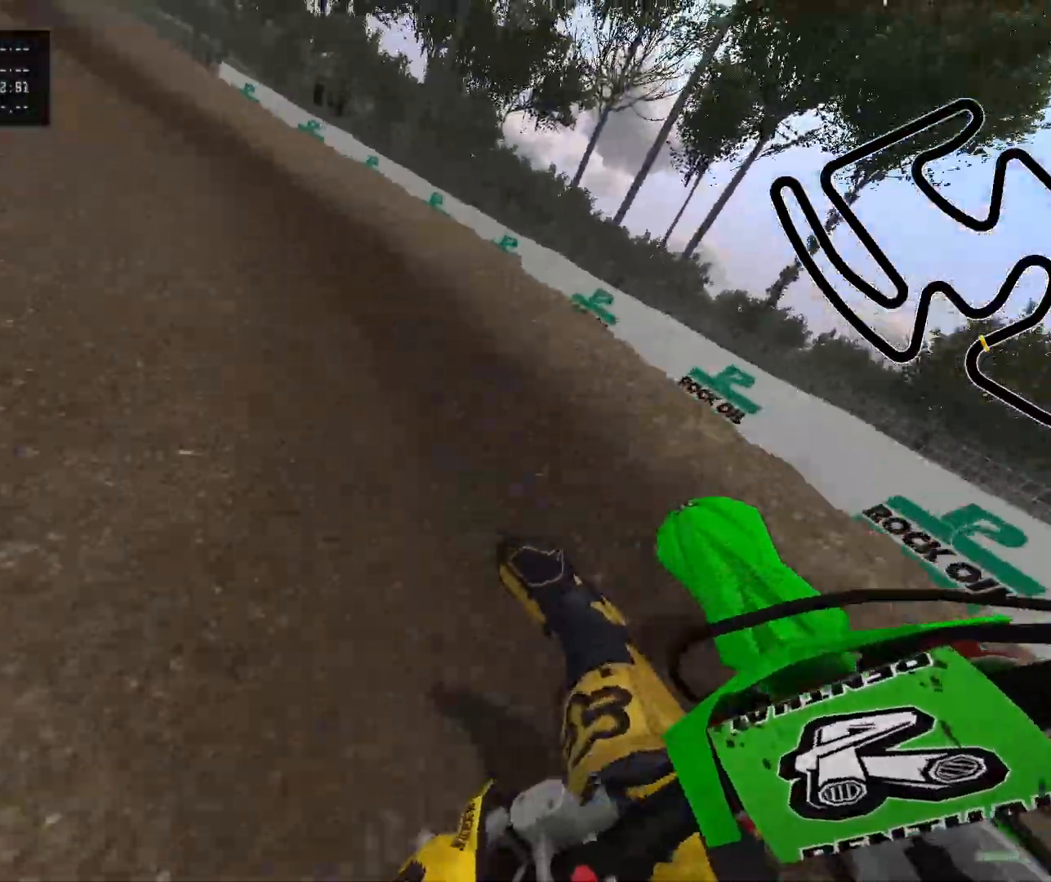
{"buttons": ["R2"], "left_stick": "up-left", "right_stick": "center", "events": []}
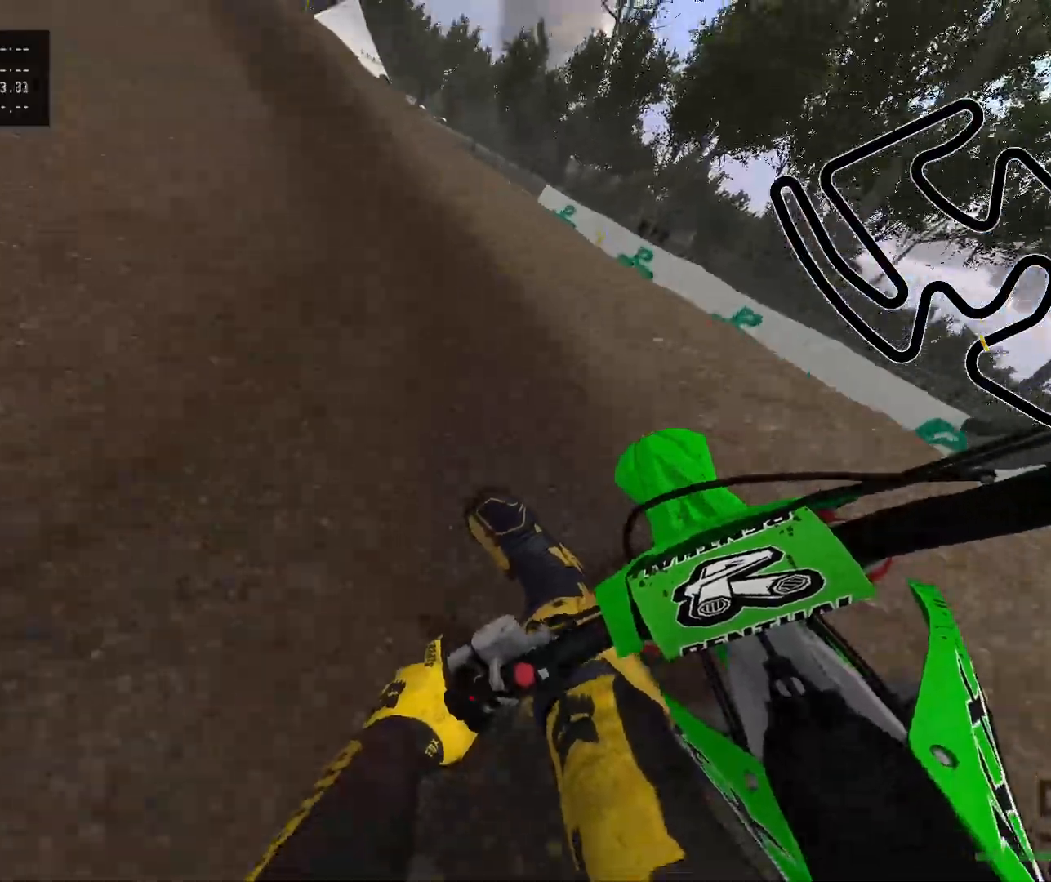
{"buttons": ["R2"], "left_stick": "left", "right_stick": "center", "events": [[400, "left_stick", "center"], [500, "left_stick", "left"]]}
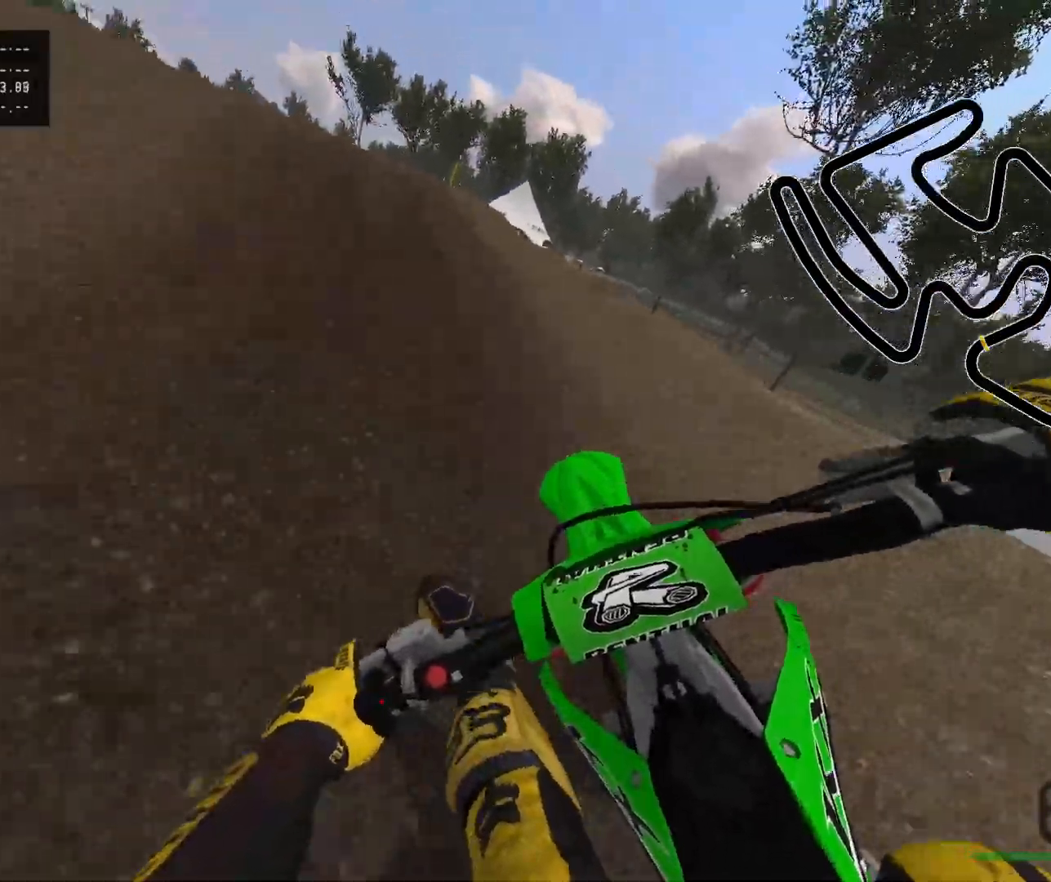
{"buttons": ["R2"], "left_stick": "left", "right_stick": "center", "events": [[400, "Y", "down"], [483, "Y", "up"]]}
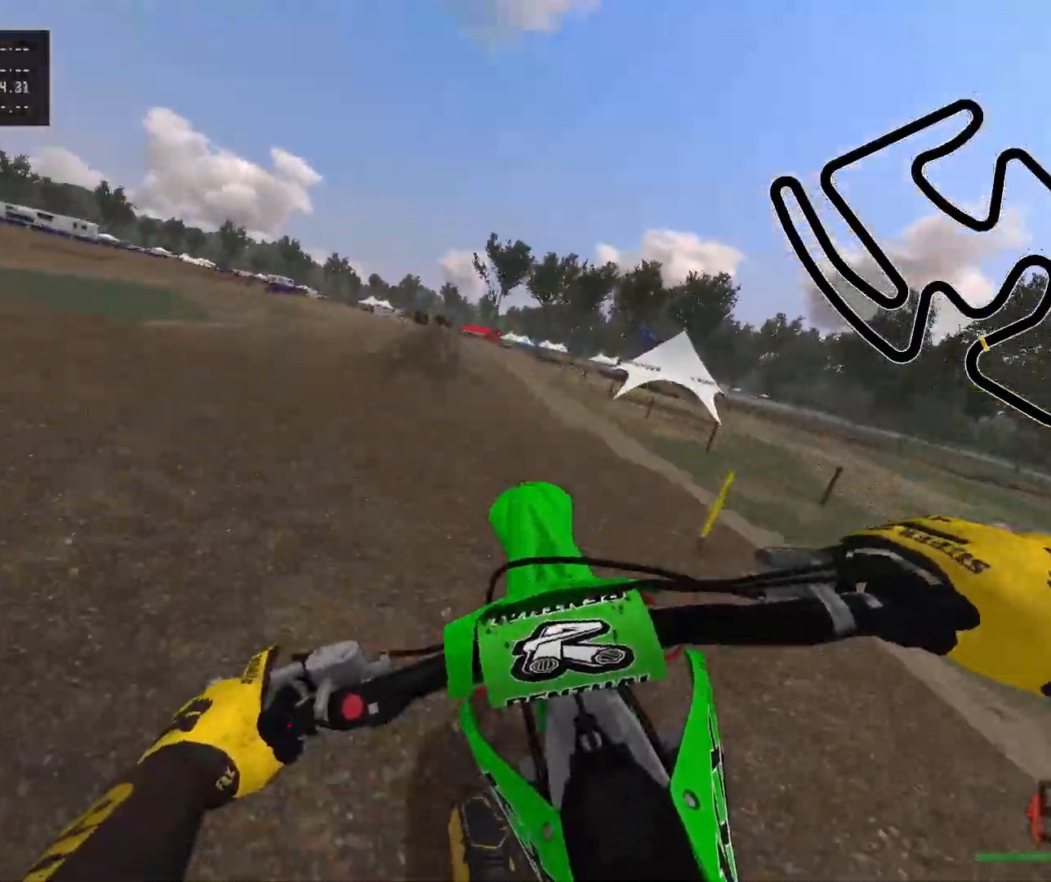
{"buttons": [], "left_stick": "right", "right_stick": "center", "events": [[17, "left_stick", "center"], [83, "R2", "up"], [133, "R2", "down"], [167, "left_stick", "right"], [267, "R2", "up"]]}
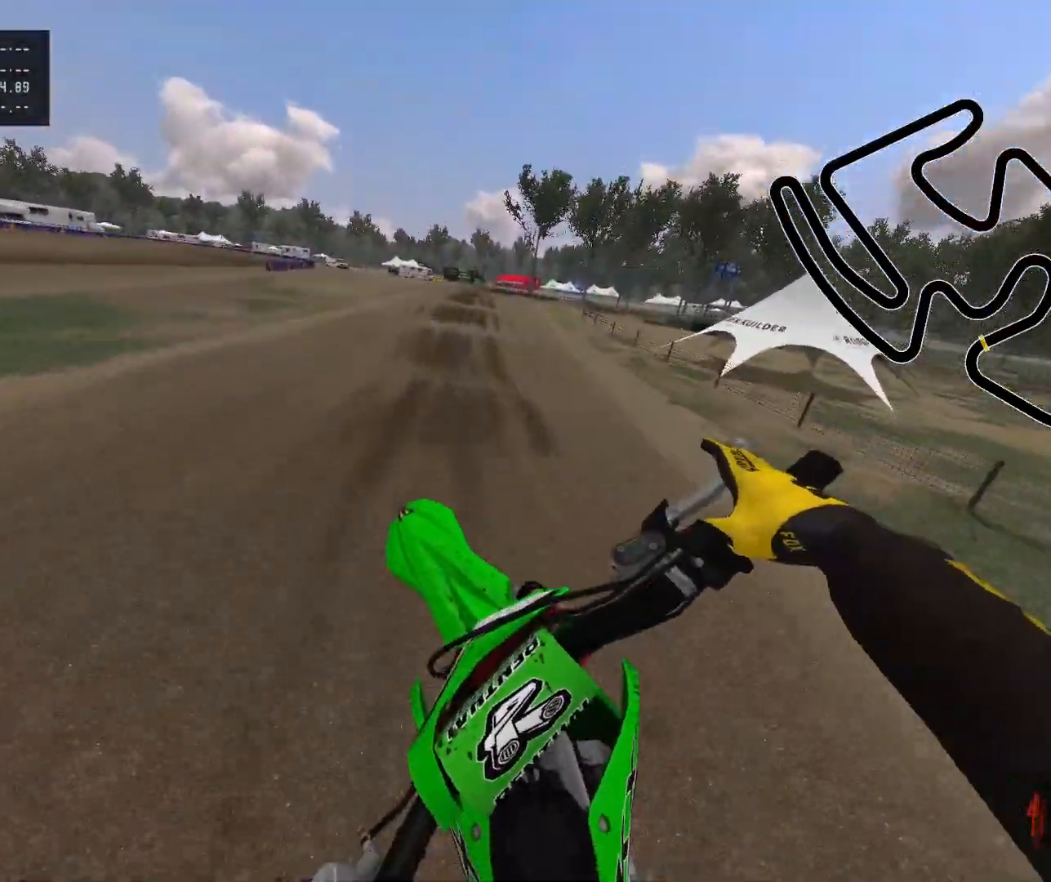
{"buttons": ["R2"], "left_stick": "center", "right_stick": "down", "events": [[333, "R2", "down"], [450, "left_stick", "center"], [467, "right_stick", "down"]]}
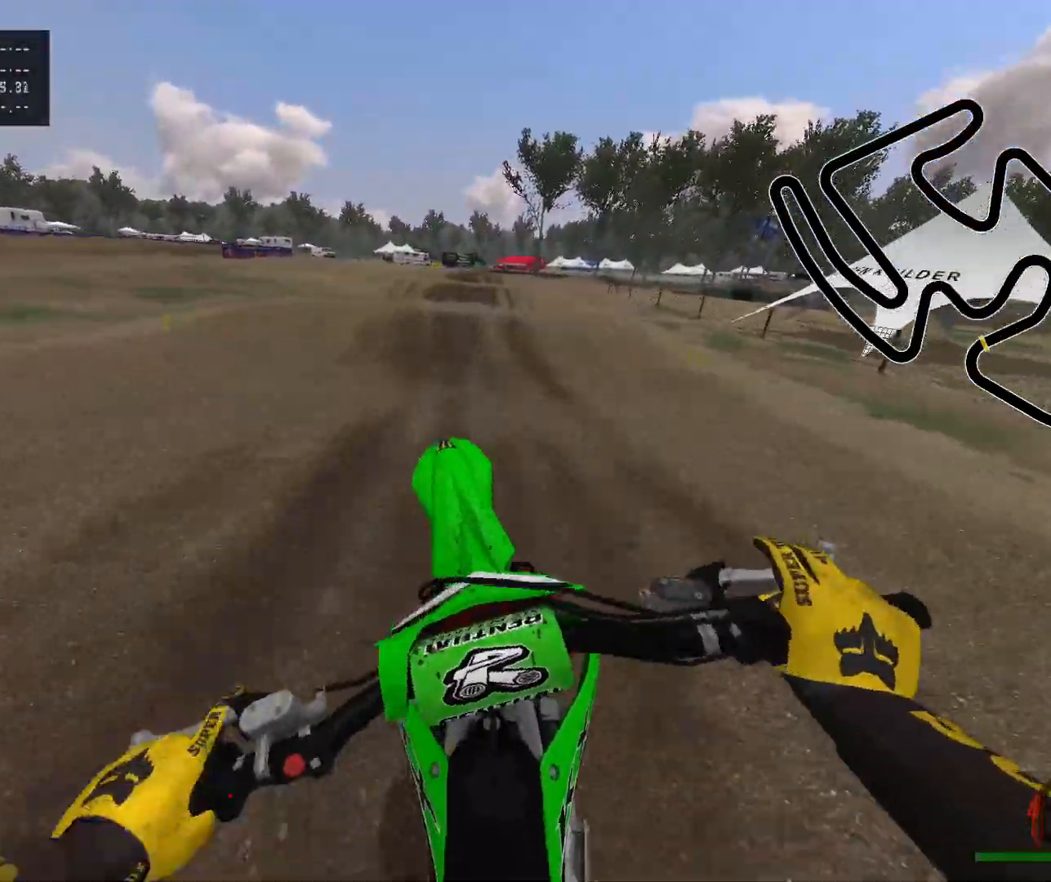
{"buttons": ["R2"], "left_stick": "center", "right_stick": "center", "events": [[267, "right_stick", "center"]]}
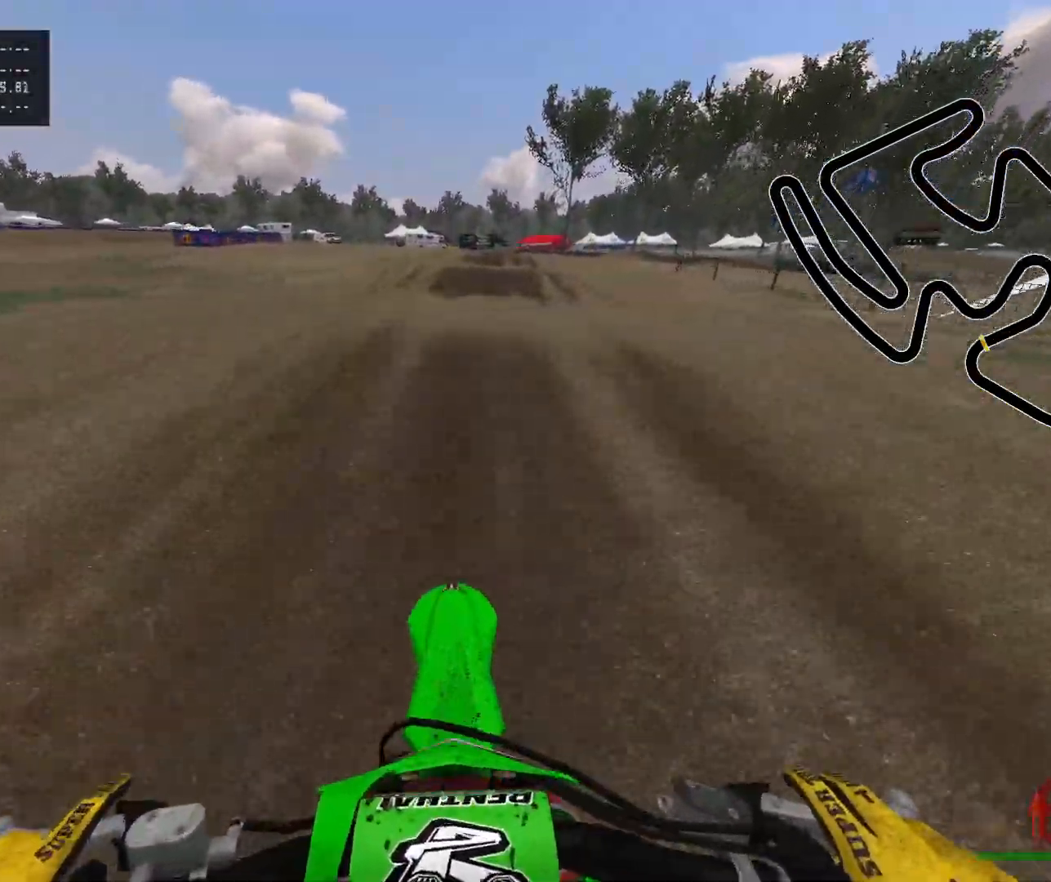
{"buttons": ["R2"], "left_stick": "right", "right_stick": "center", "events": [[267, "B", "down"], [267, "R2", "up"], [417, "R2", "down"], [433, "B", "up"], [483, "left_stick", "right"]]}
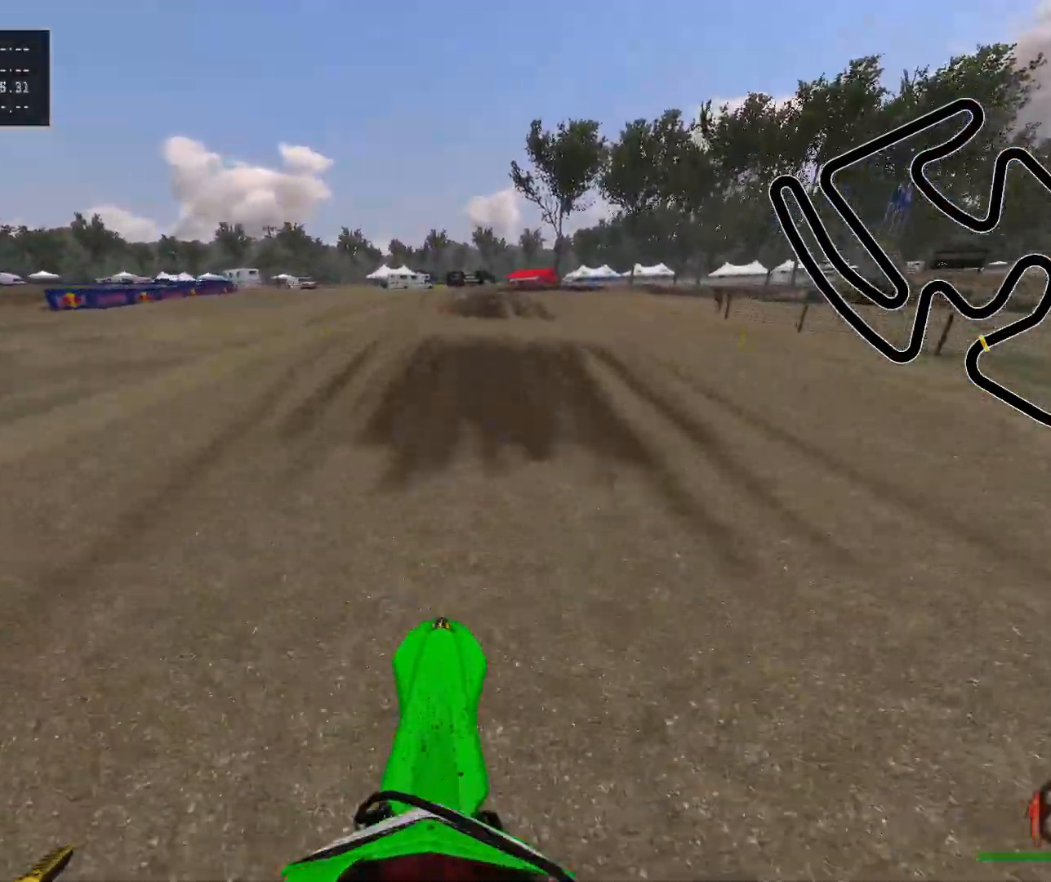
{"buttons": ["R2"], "left_stick": "center", "right_stick": "down", "events": [[183, "left_stick", "center"], [383, "right_stick", "down"]]}
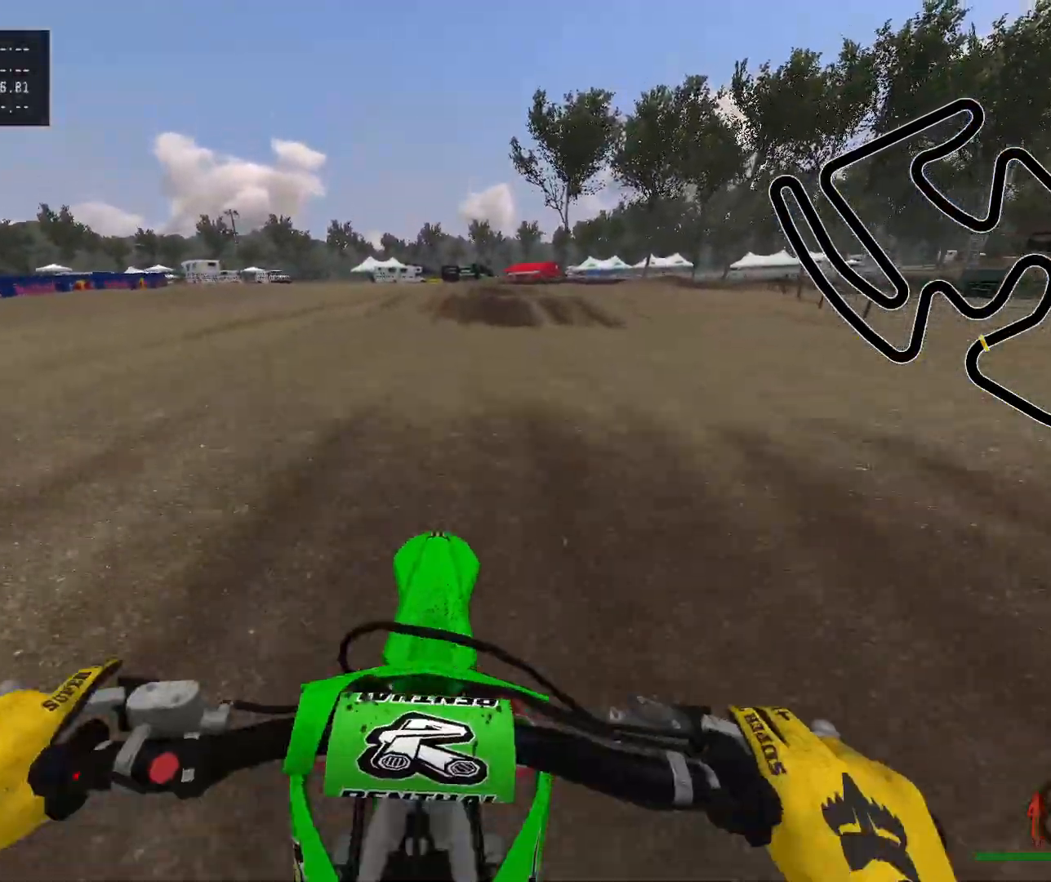
{"buttons": ["R2"], "left_stick": "right", "right_stick": "center", "events": [[33, "right_stick", "center"], [133, "R2", "up"], [250, "right_stick", "up"], [283, "R2", "down"], [300, "left_stick", "right"], [450, "right_stick", "center"]]}
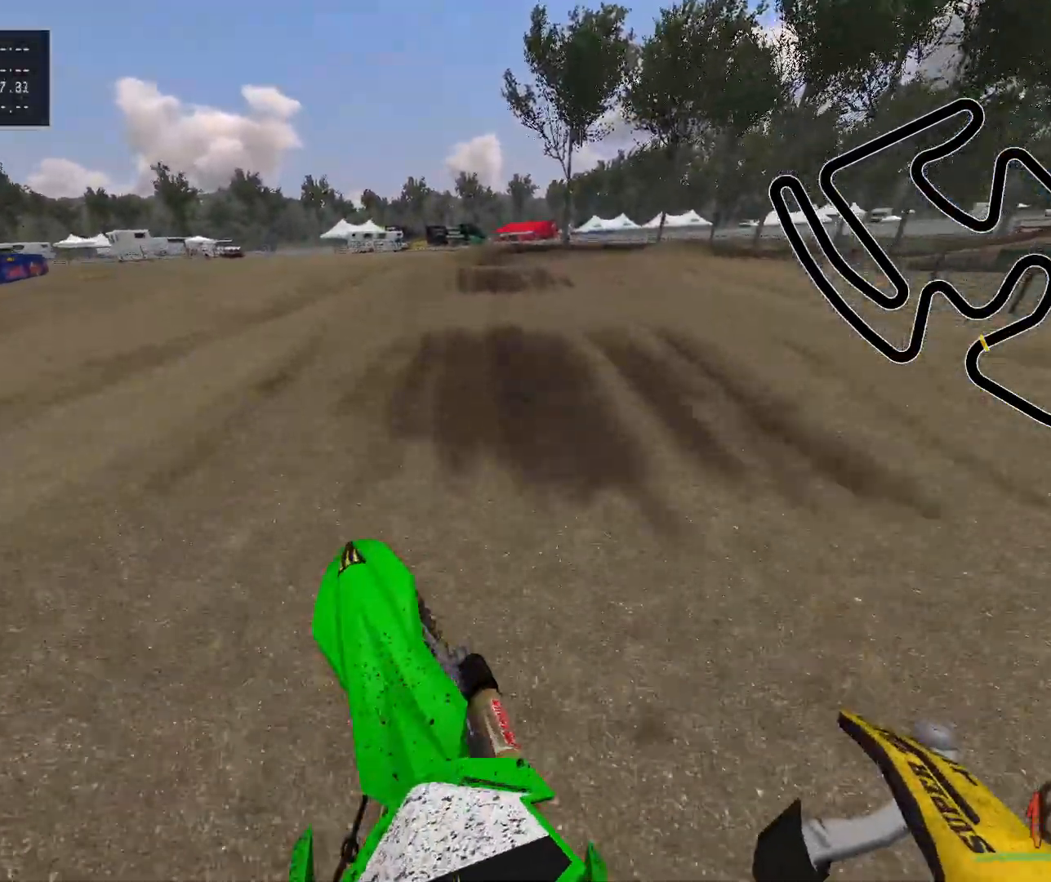
{"buttons": ["R2"], "left_stick": "center", "right_stick": "down", "events": [[200, "left_stick", "center"], [217, "right_stick", "down"]]}